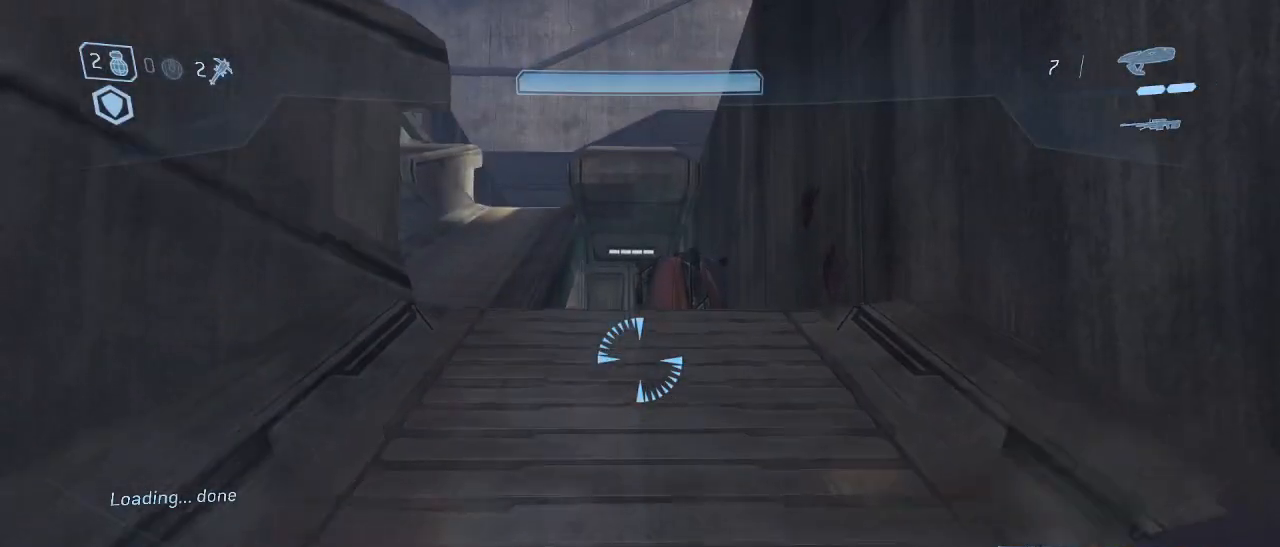
Gameplay with keyboard and mouse; each line is a JSON object with the keys and mouse buttons held at the frame after it. "events" lists presses ("down") and releases ("up") of "1", "2", "3", "4", "5", "a", "alt", "c", "d", "e", "f", "g", "q", "r", "s", "shift", "space", "t", "tab", "v", "w", "x", "z", "mouse_left" and "mouse_right" between this image and that frame as [ms after this image, input, new state], when the widget could be followed in between. "mouse_left", "mouse_right" = the "left", "right" buttons of the "mouse" list. No other keys are recorded. Not read: mouse_move other_keys.
{"keys": ["w"], "mouse": [], "events": [[83, "w", "down"]]}
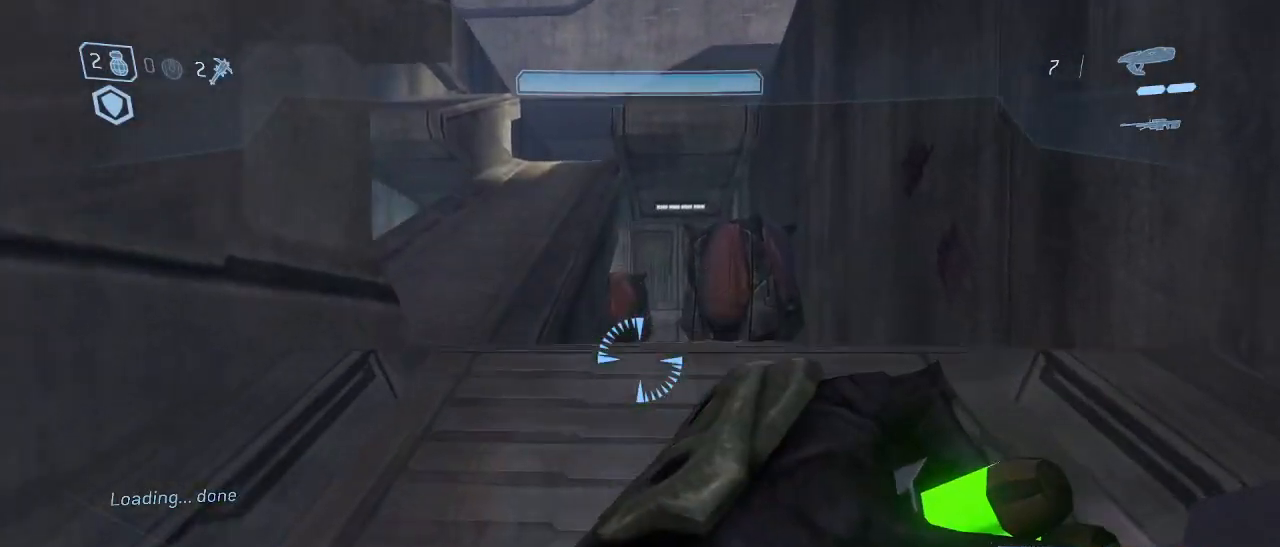
{"keys": ["w"], "mouse": [], "events": []}
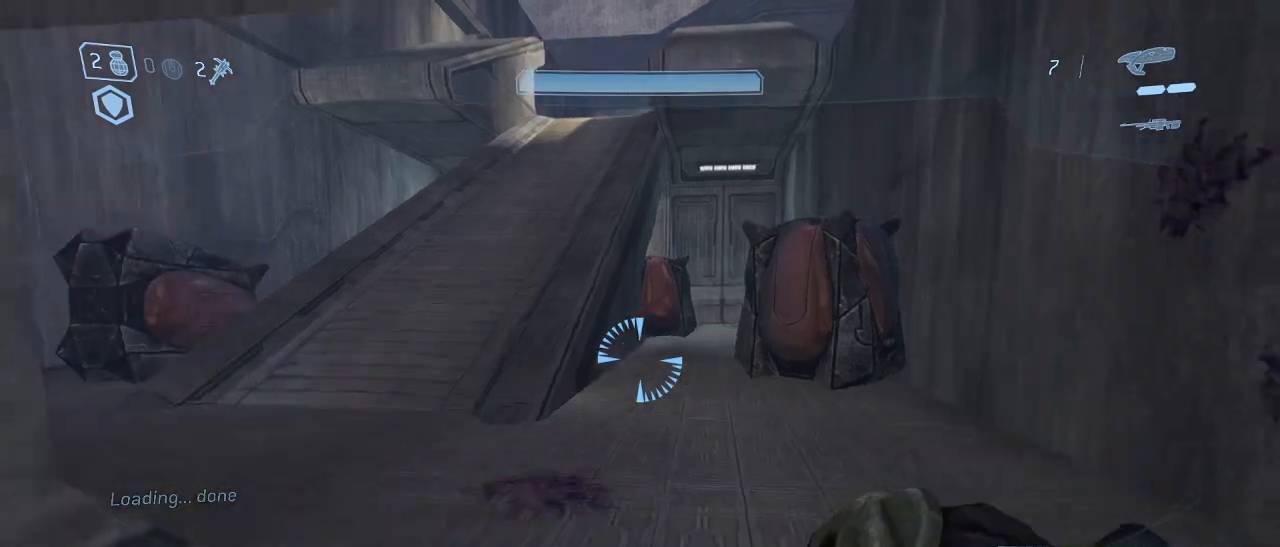
{"keys": ["w"], "mouse": [], "events": [[267, "f", "down"], [350, "f", "up"], [350, "q", "down"], [450, "q", "up"]]}
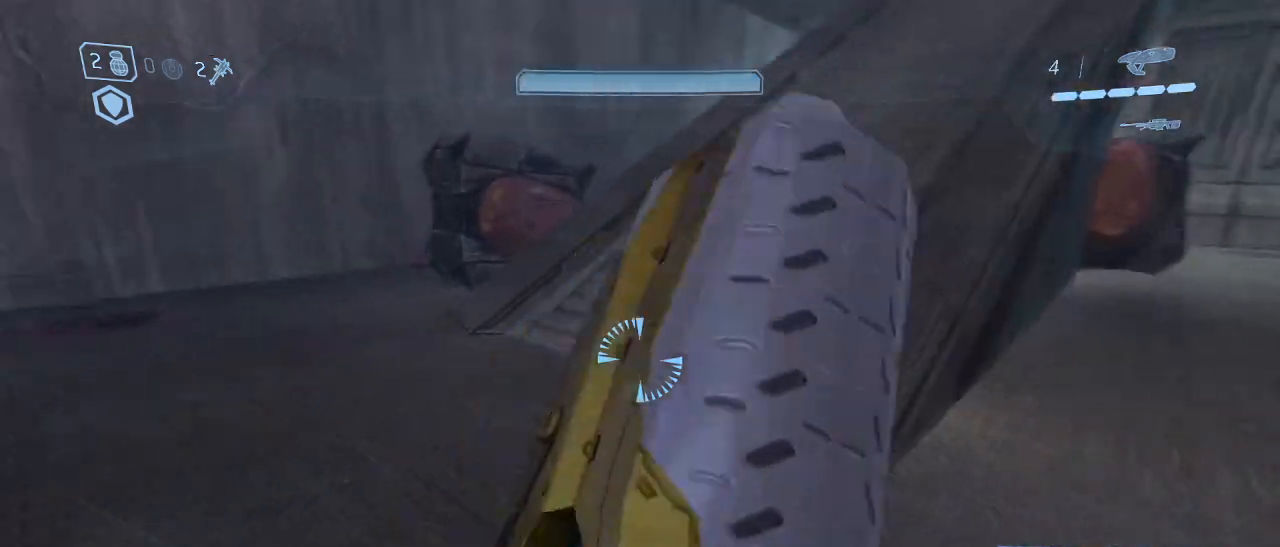
{"keys": ["q", "w"], "mouse": [], "events": [[417, "q", "down"]]}
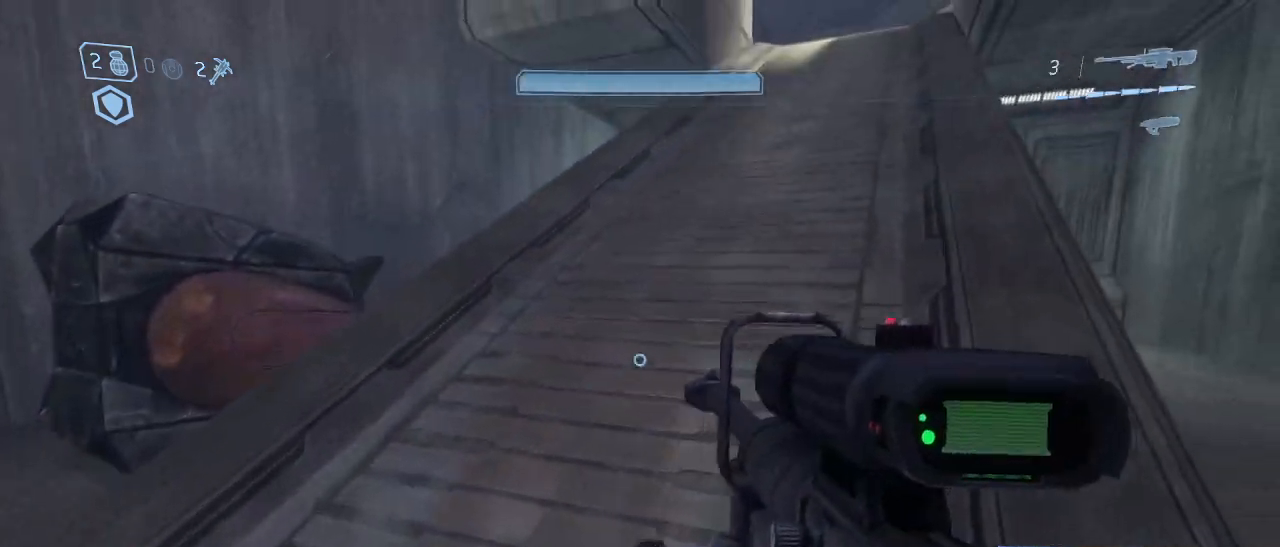
{"keys": ["w"], "mouse": [], "events": [[67, "q", "up"]]}
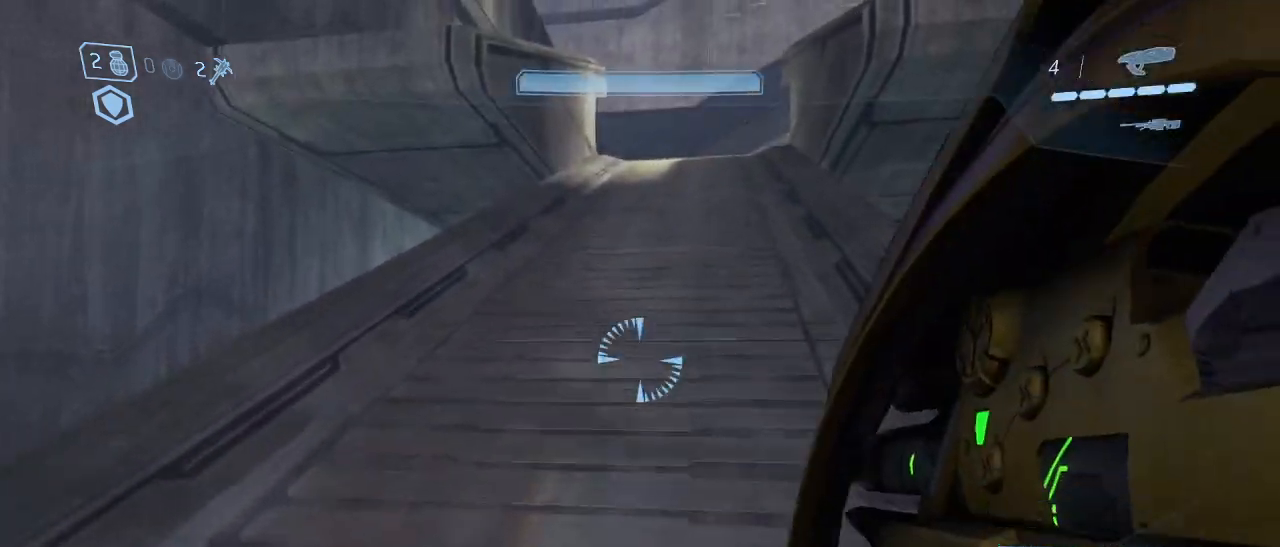
{"keys": ["w"], "mouse": [], "events": [[167, "f", "down"], [267, "f", "up"], [267, "q", "down"], [400, "q", "up"]]}
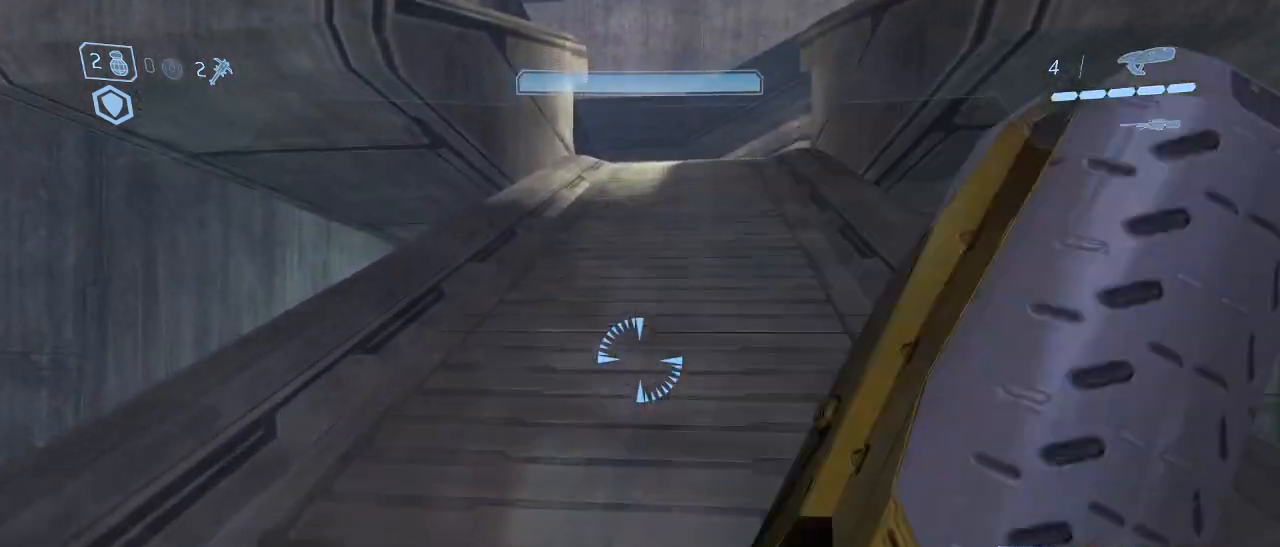
{"keys": ["w"], "mouse": [], "events": []}
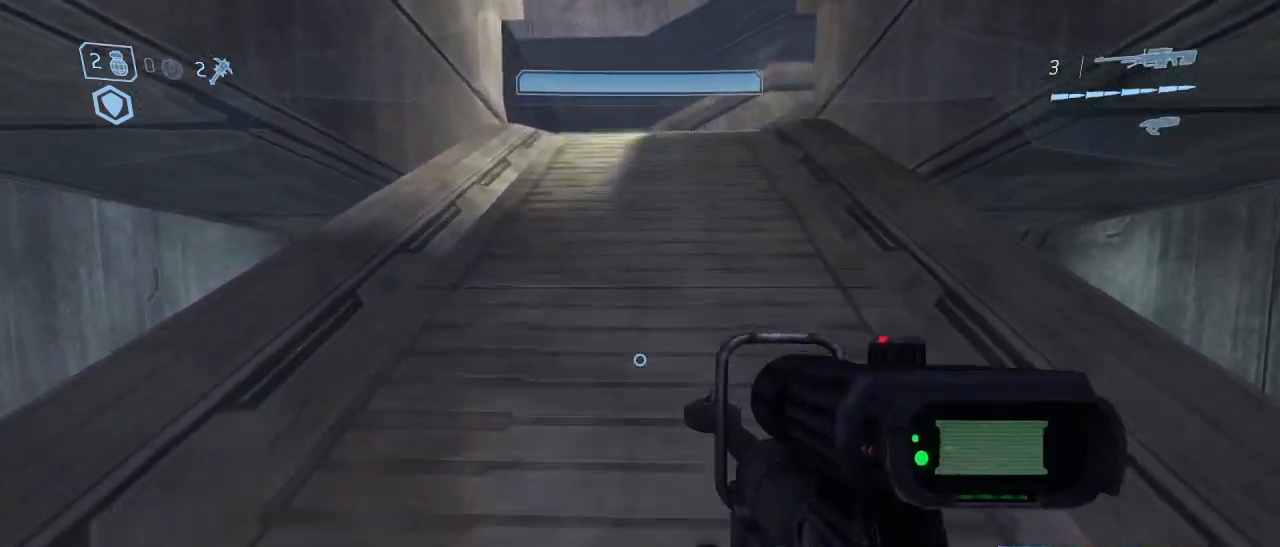
{"keys": ["space", "w"], "mouse": [], "events": [[433, "space", "down"]]}
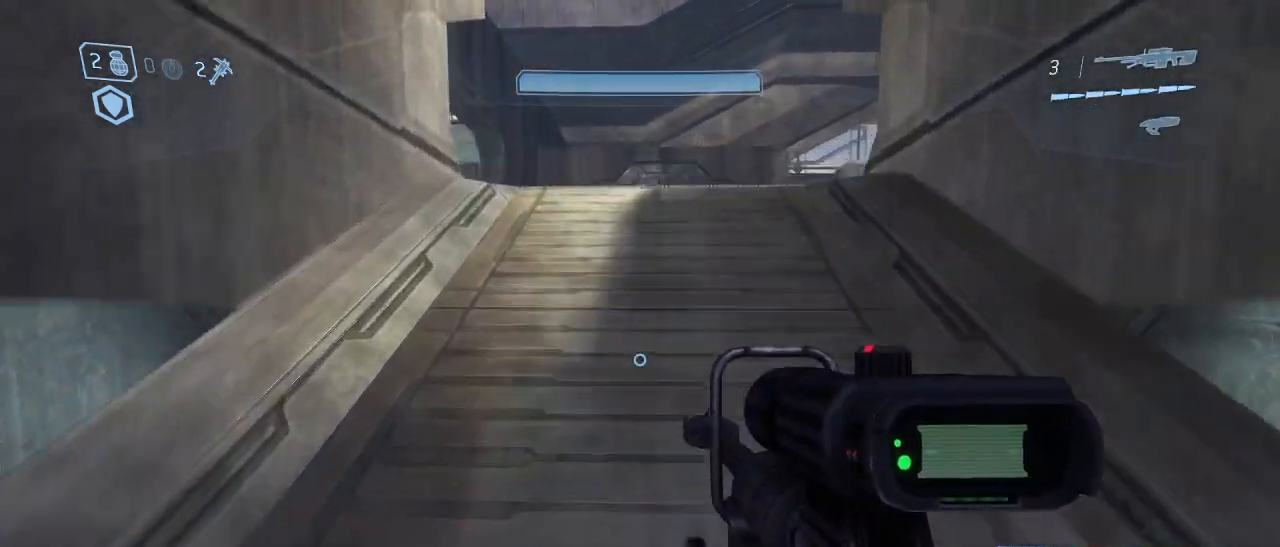
{"keys": ["w"], "mouse": [], "events": [[83, "q", "down"], [83, "space", "up"], [167, "q", "up"], [267, "q", "down"], [400, "q", "up"]]}
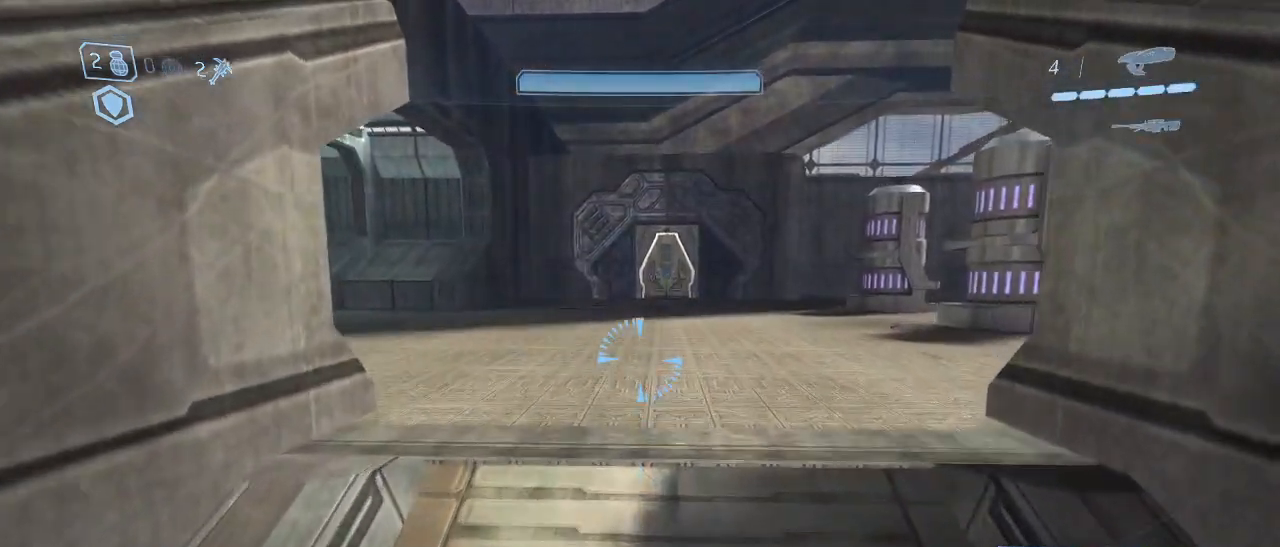
{"keys": ["w"], "mouse": [], "events": []}
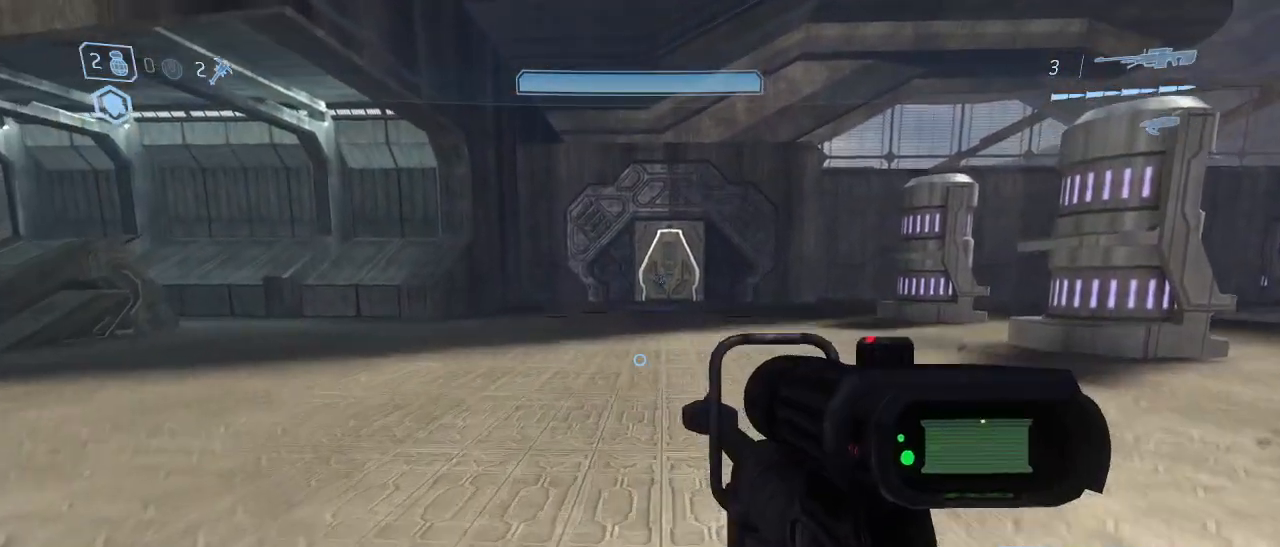
{"keys": ["d"], "mouse": [], "events": [[17, "space", "down"], [150, "space", "up"], [383, "d", "down"], [433, "w", "up"]]}
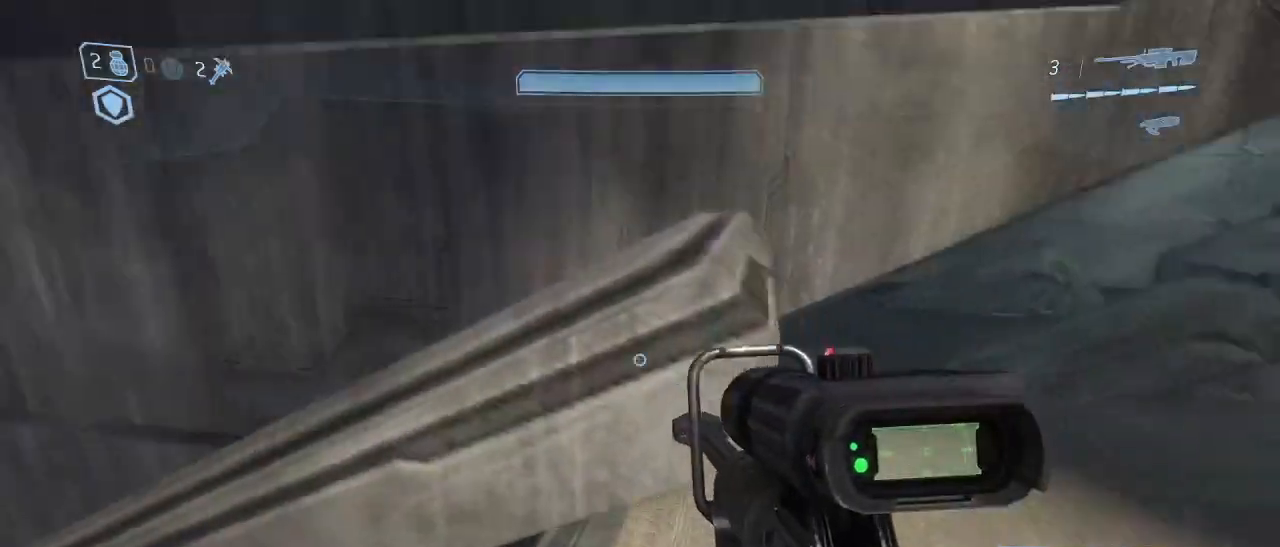
{"keys": ["d"], "mouse": [], "events": []}
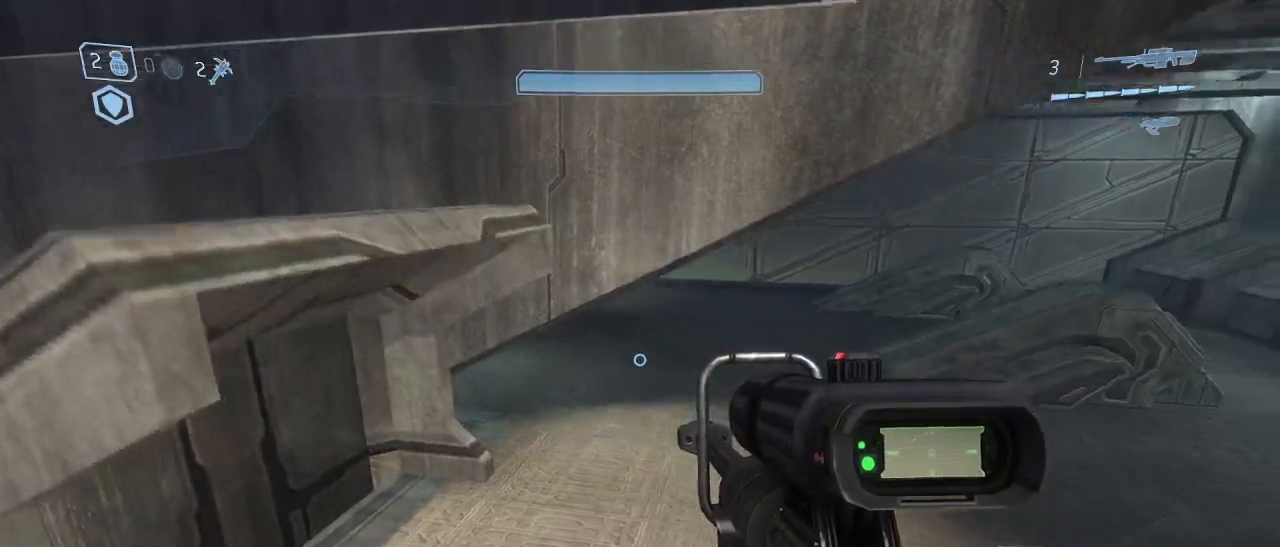
{"keys": ["q", "s"], "mouse": [], "events": [[50, "s", "down"], [417, "d", "up"], [467, "q", "down"]]}
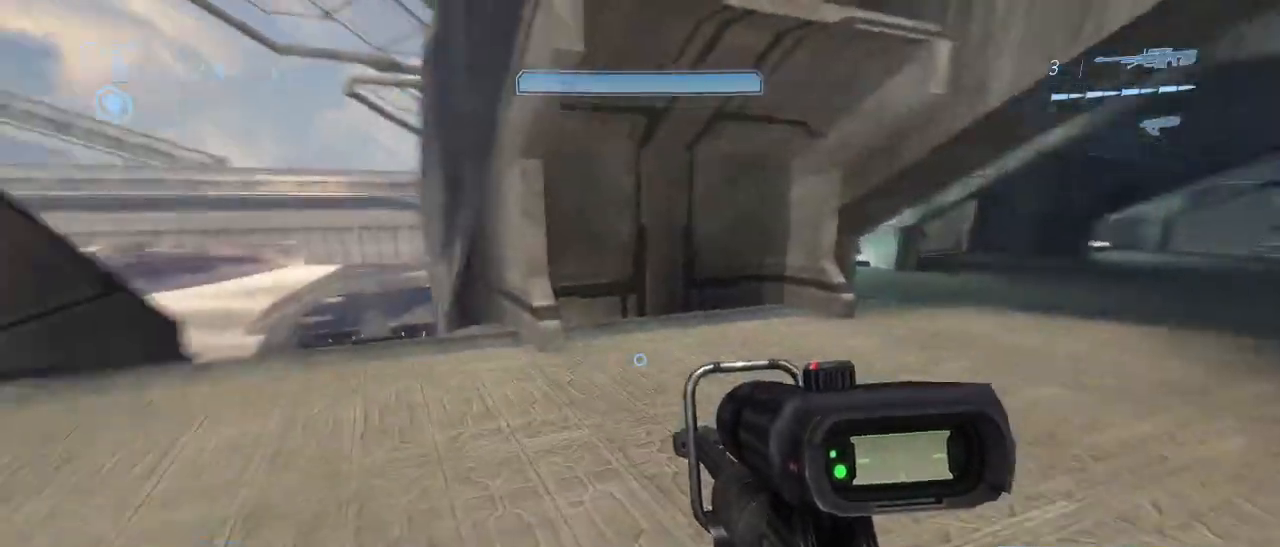
{"keys": ["q", "s"], "mouse": [], "events": [[67, "q", "up"], [433, "q", "down"]]}
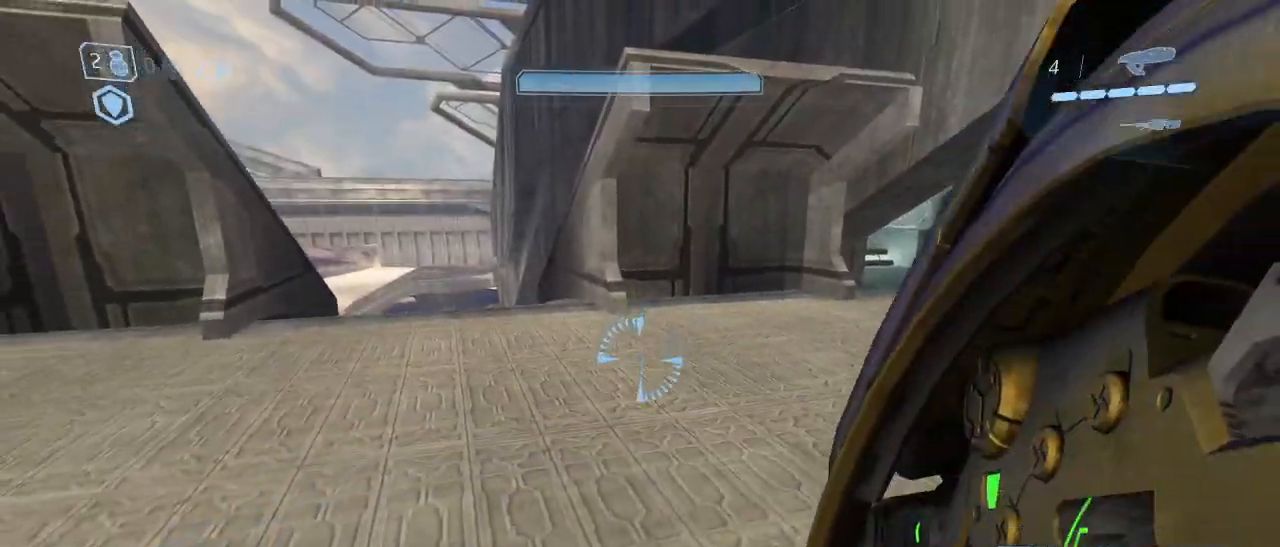
{"keys": [], "mouse": [], "events": [[67, "q", "up"], [500, "s", "up"]]}
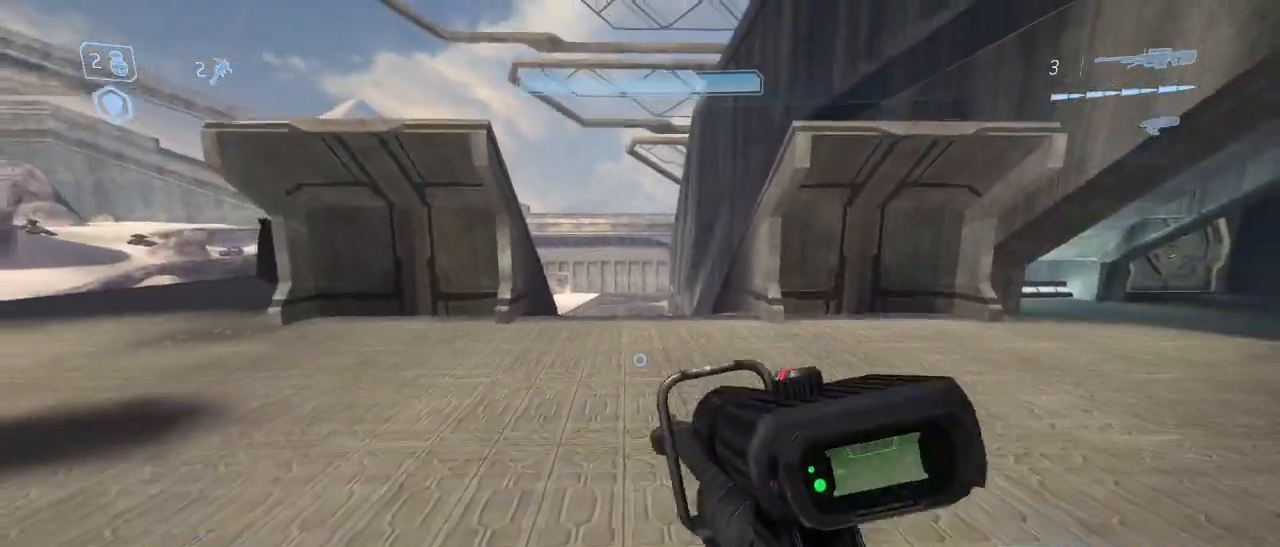
{"keys": ["q", "w"], "mouse": [], "events": [[283, "w", "down"], [417, "q", "down"]]}
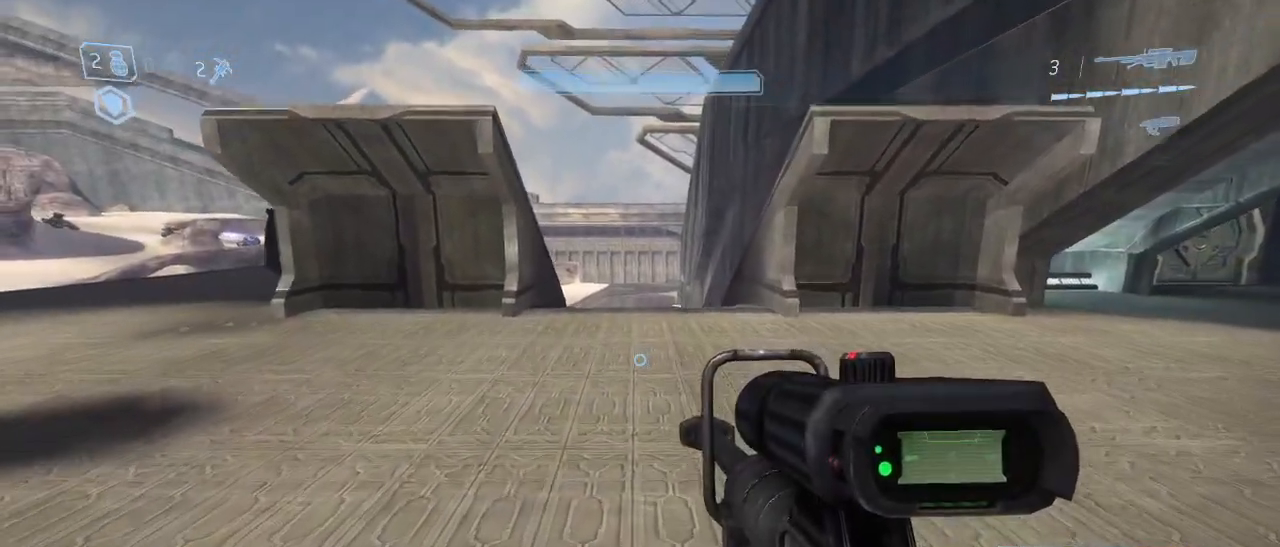
{"keys": ["q", "space", "w"], "mouse": [], "events": [[17, "q", "up"], [383, "space", "down"], [483, "q", "down"]]}
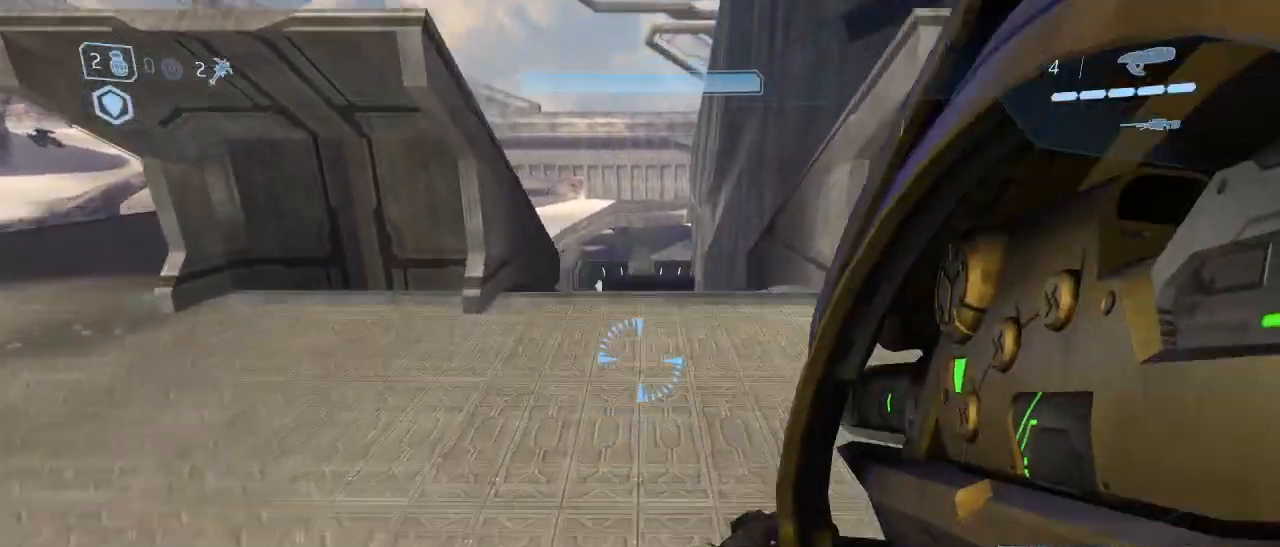
{"keys": ["w"], "mouse": [], "events": [[67, "space", "up"], [117, "q", "up"]]}
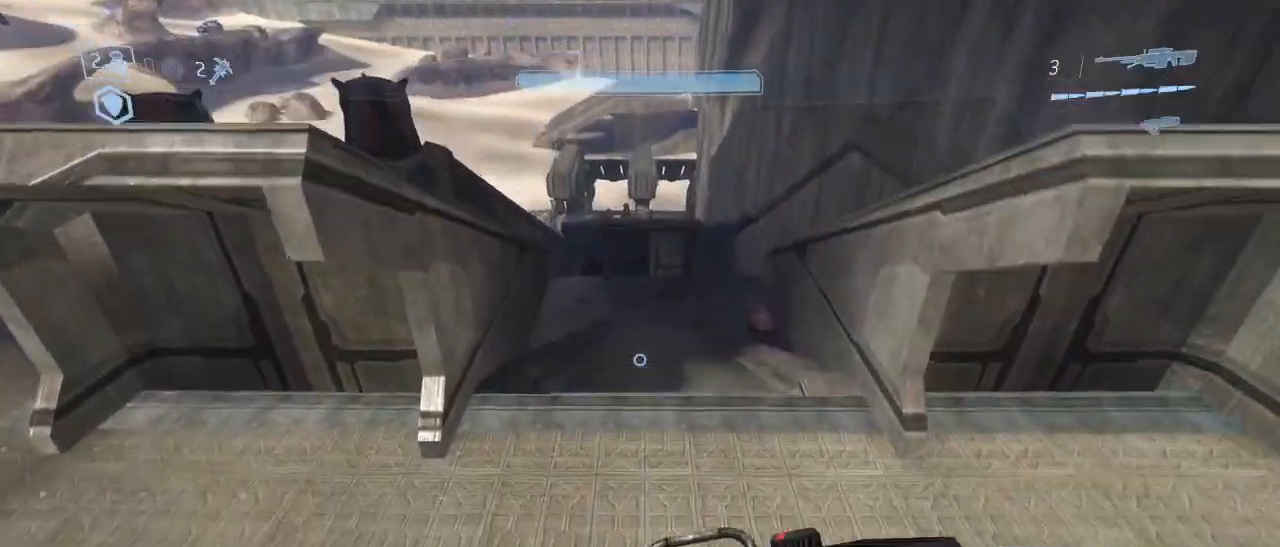
{"keys": ["w"], "mouse": [], "events": []}
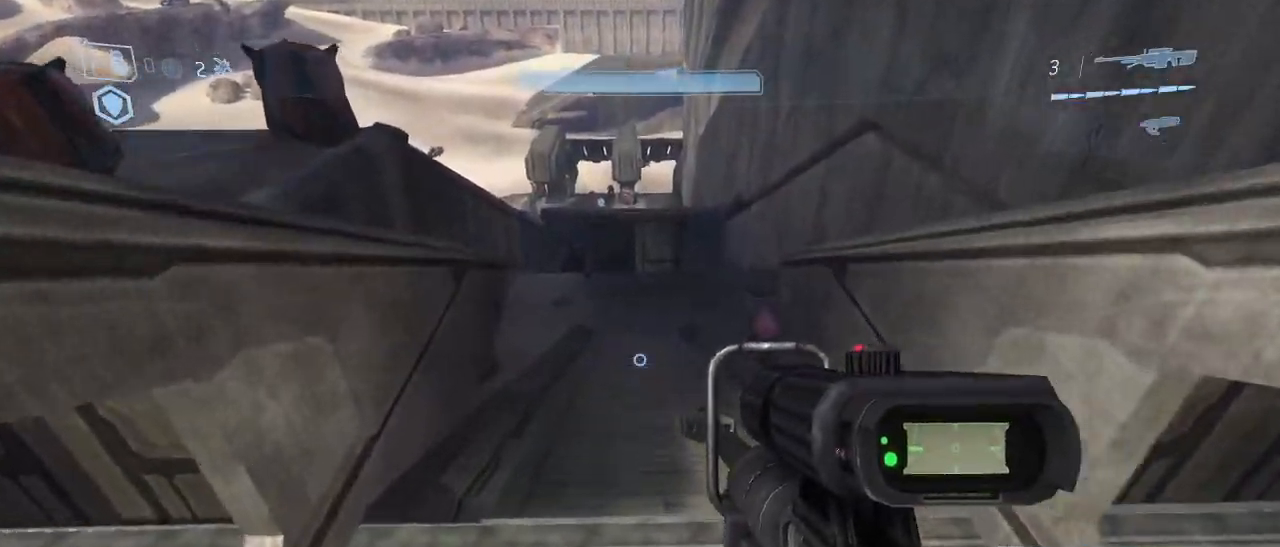
{"keys": ["space", "w"], "mouse": [], "events": [[383, "space", "down"]]}
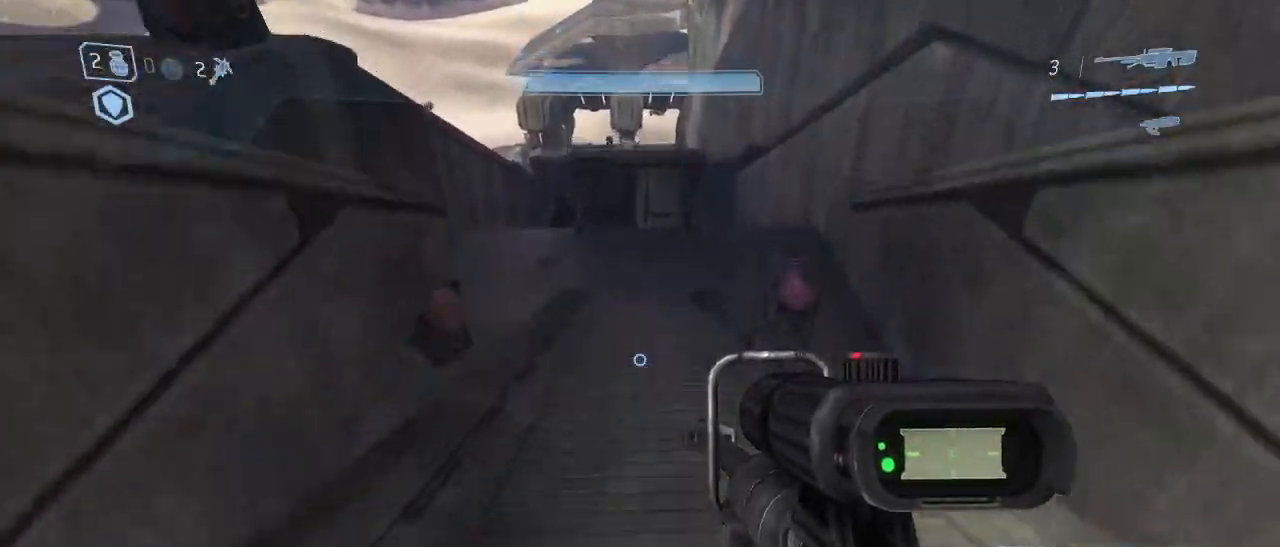
{"keys": ["w"], "mouse": [], "events": [[67, "space", "up"]]}
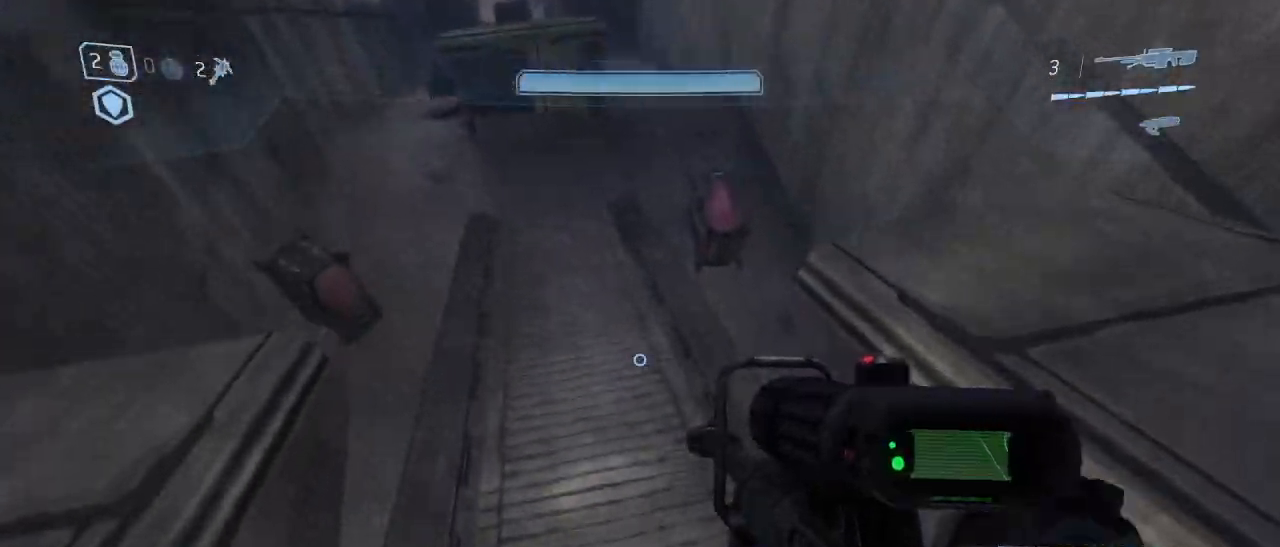
{"keys": ["a", "w"], "mouse": [], "events": [[417, "a", "down"]]}
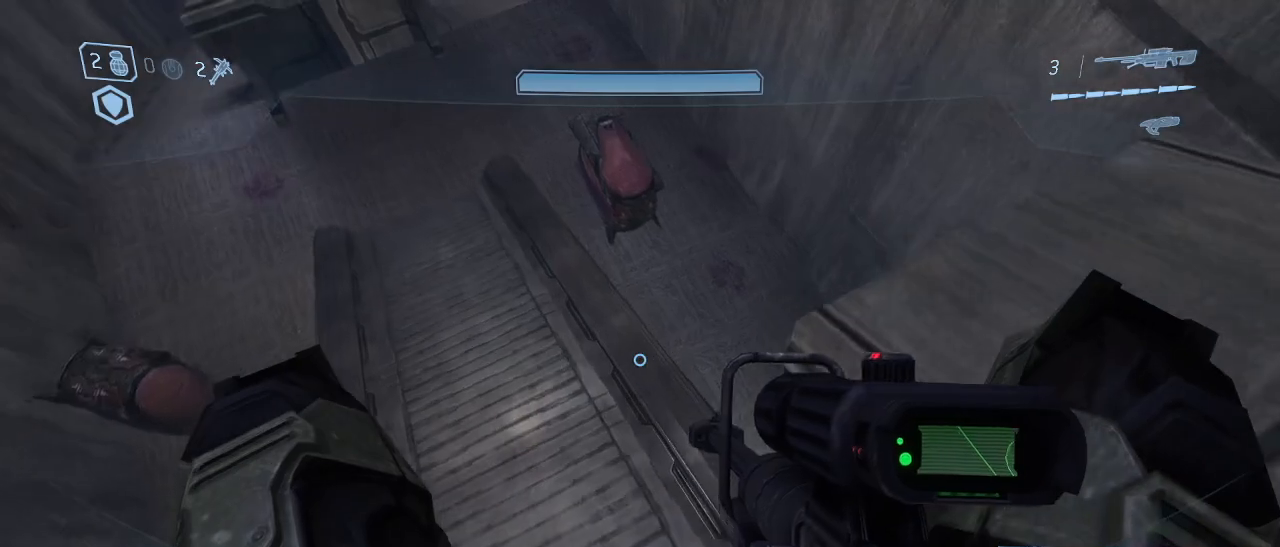
{"keys": ["shift", "w"], "mouse": [], "events": [[67, "a", "up"], [250, "shift", "down"]]}
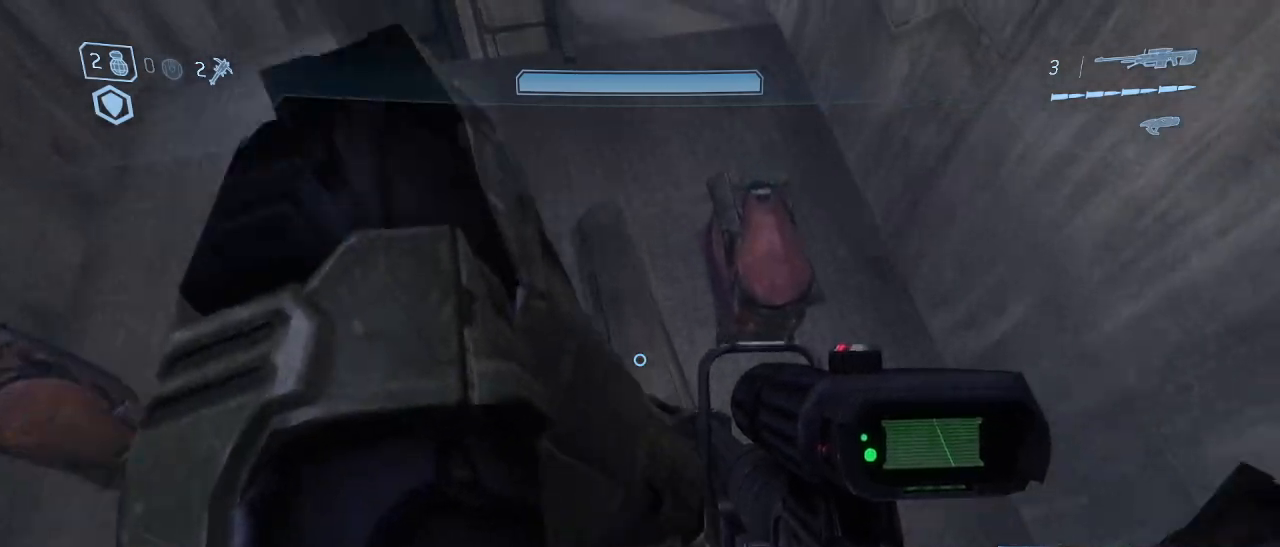
{"keys": ["w"], "mouse": [], "events": [[217, "shift", "up"], [217, "space", "down"], [500, "space", "up"]]}
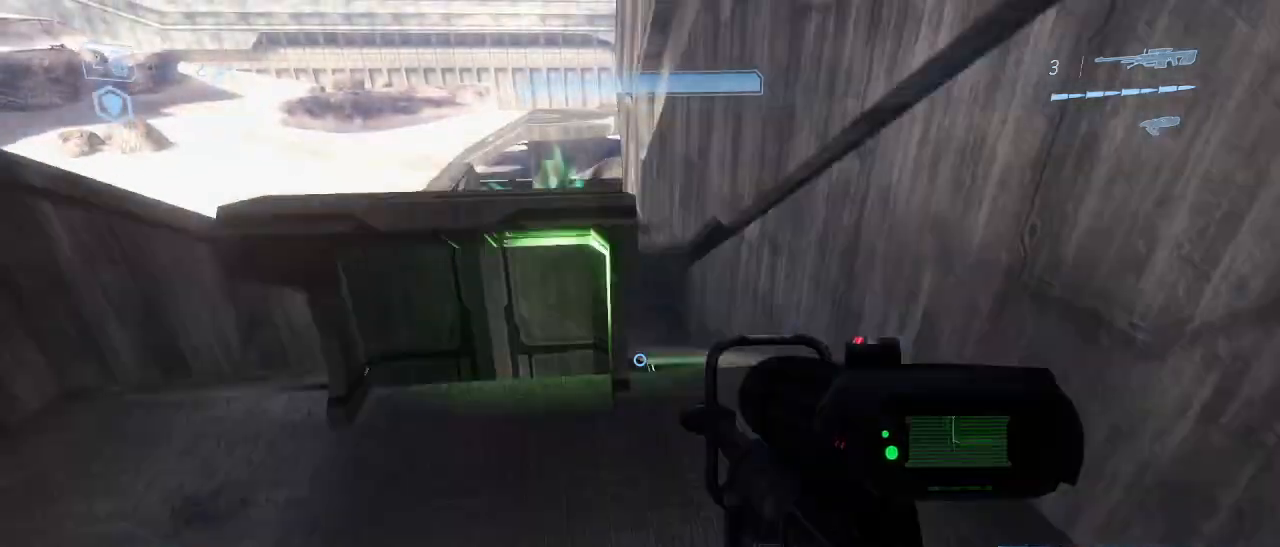
{"keys": ["d", "w"], "mouse": [], "events": [[233, "d", "down"]]}
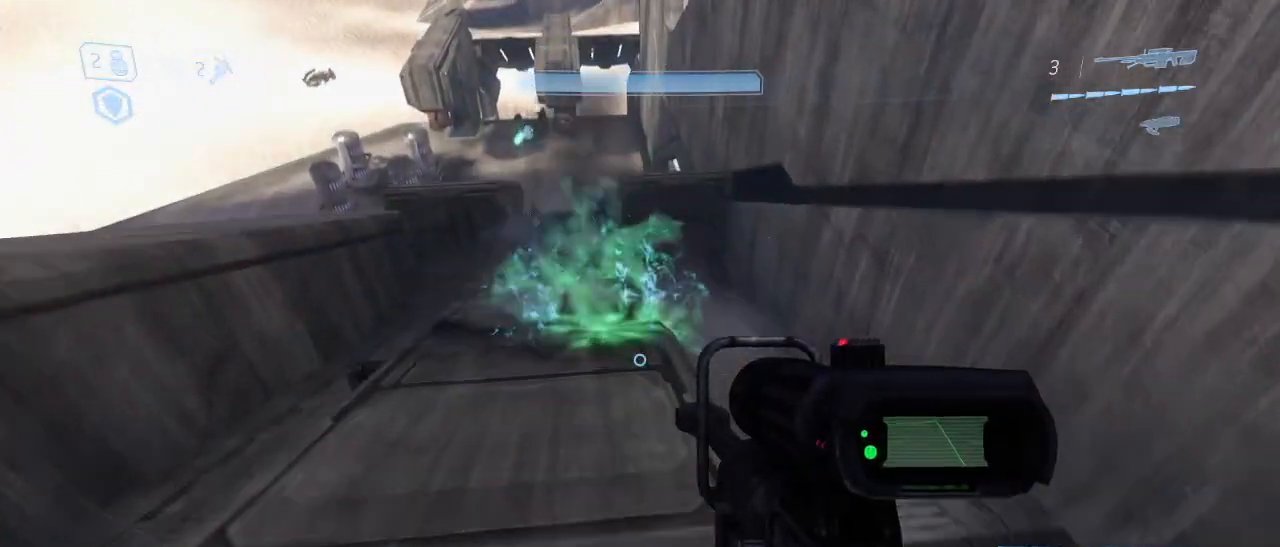
{"keys": ["shift", "w"], "mouse": [], "events": [[67, "d", "up"], [150, "shift", "down"]]}
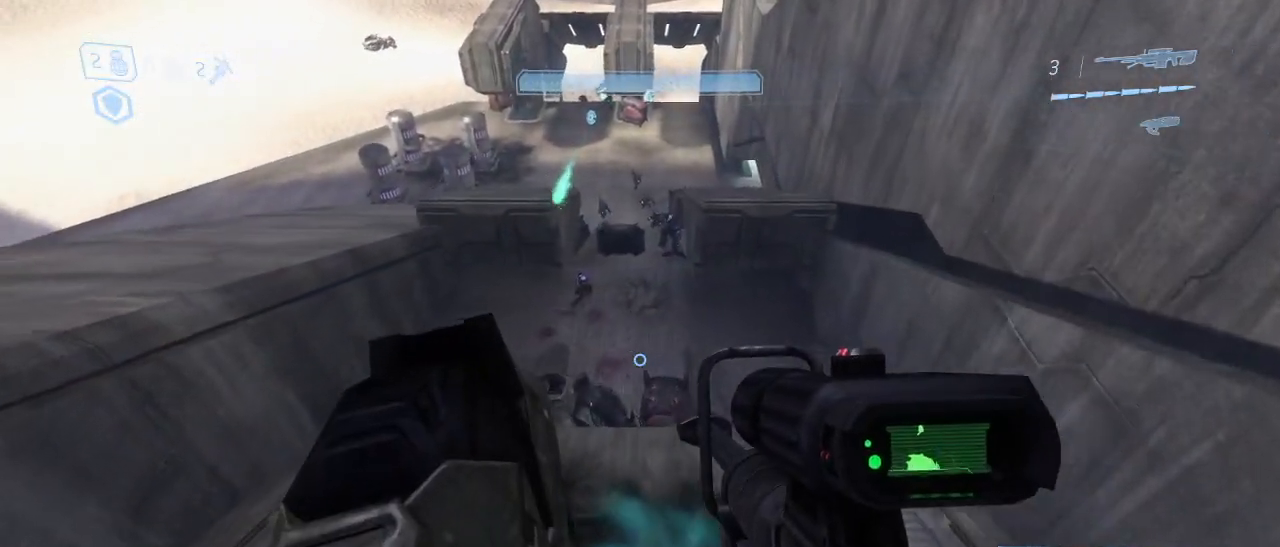
{"keys": ["w"], "mouse": [], "events": [[450, "shift", "up"]]}
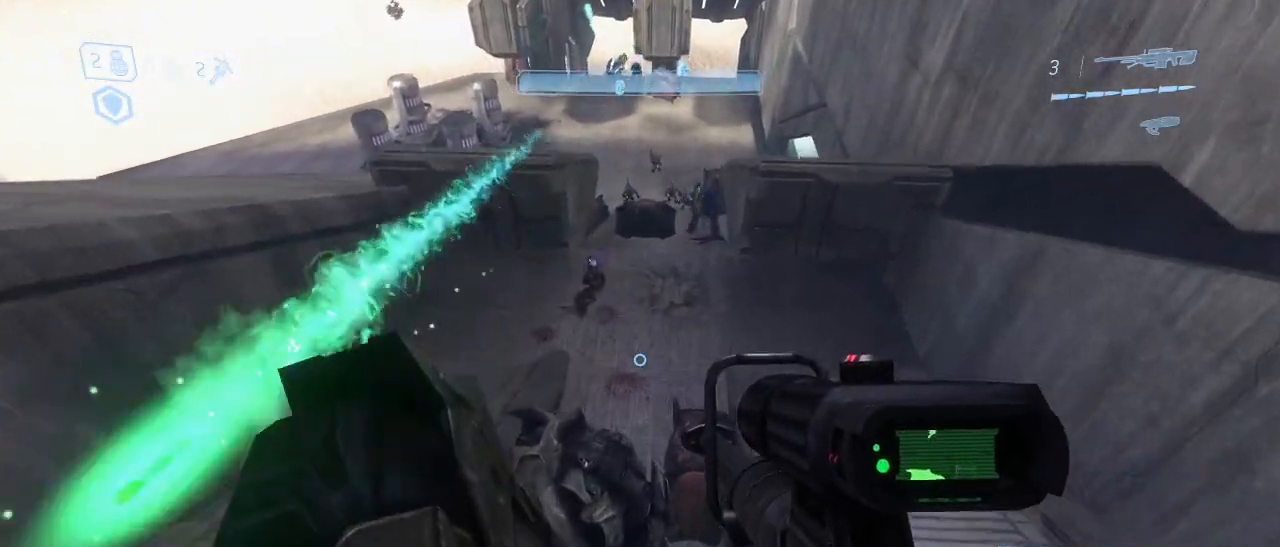
{"keys": ["w"], "mouse": [], "events": []}
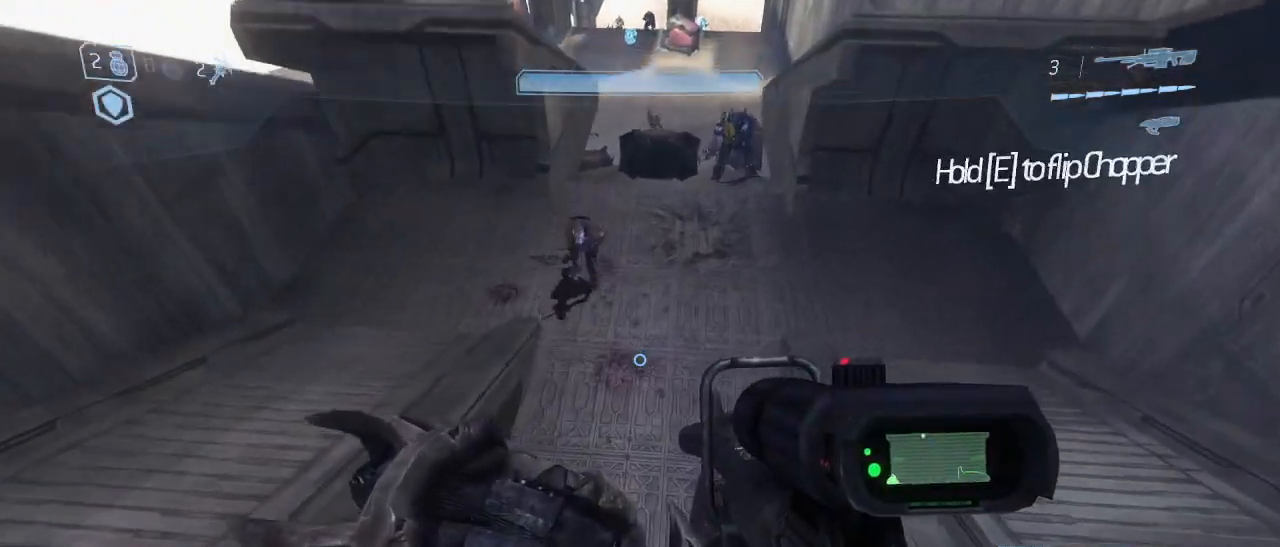
{"keys": ["w"], "mouse": [], "events": []}
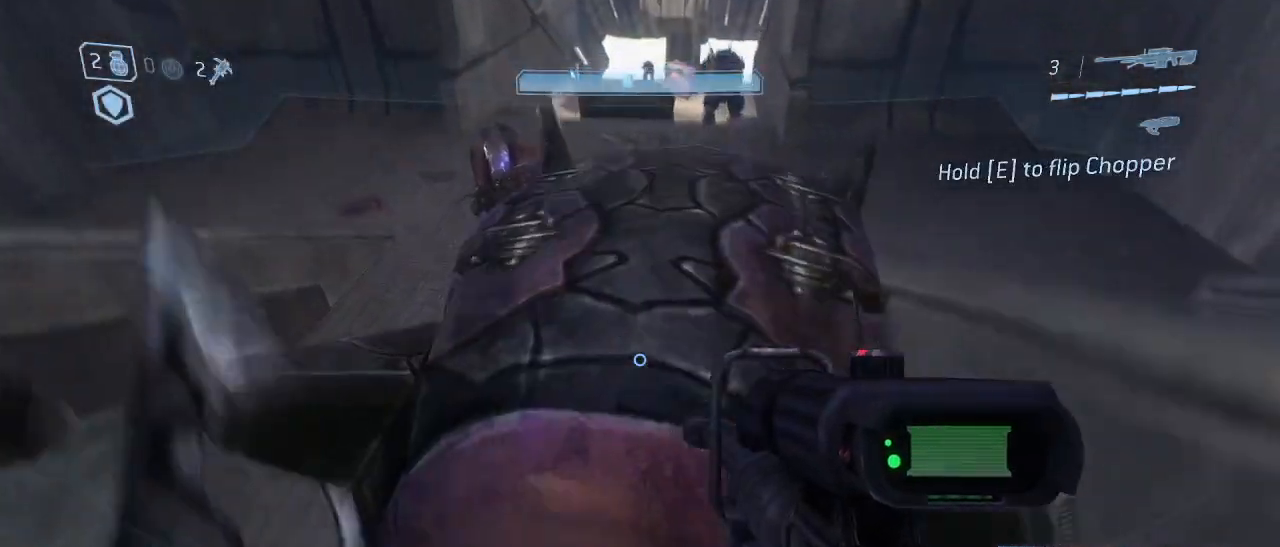
{"keys": ["w"], "mouse": [], "events": [[167, "a", "down"], [267, "a", "up"], [317, "space", "down"], [450, "space", "up"]]}